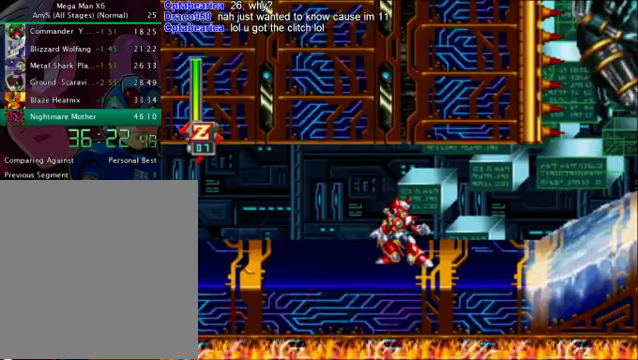
Gameplay with a controller (PlayStation layout); each line is a JSON object with the inputs held at the frame after it. "events" lists button and stick changes between this image and that frame as [ms after this image, input, new state], when the widget could be followed in between. Not read: L3 R3.
{"buttons": [], "left_stick": "center", "right_stick": "center", "events": [[84, "DPAD_RIGHT", "up"]]}
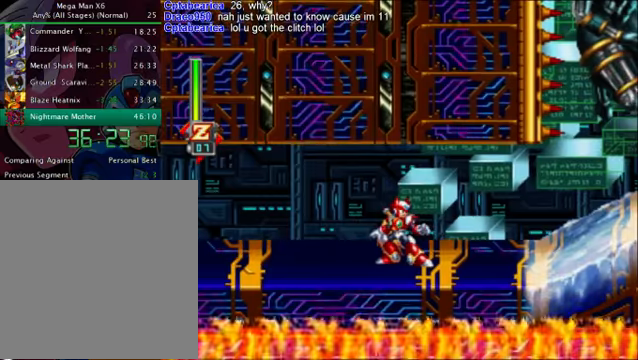
{"buttons": ["DPAD_RIGHT"], "left_stick": "center", "right_stick": "center", "events": [[417, "DPAD_RIGHT", "down"]]}
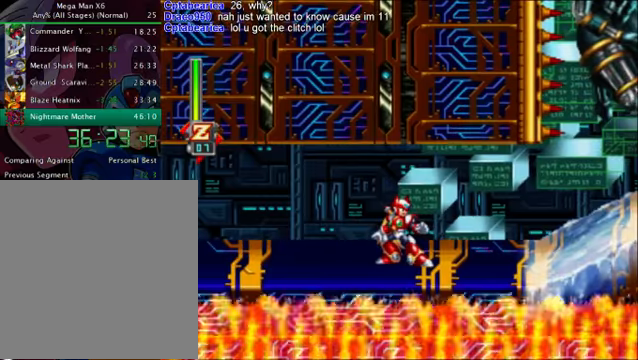
{"buttons": ["DPAD_RIGHT"], "left_stick": "center", "right_stick": "center", "events": []}
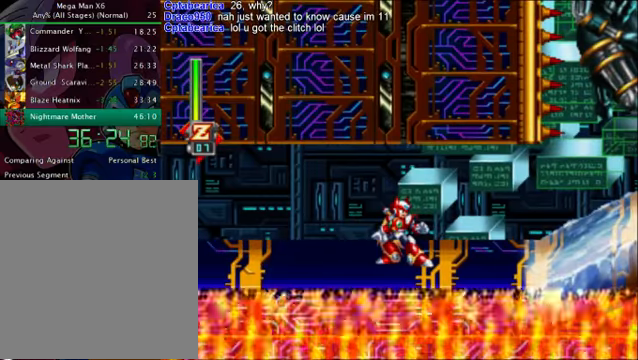
{"buttons": ["DPAD_RIGHT"], "left_stick": "center", "right_stick": "center", "events": []}